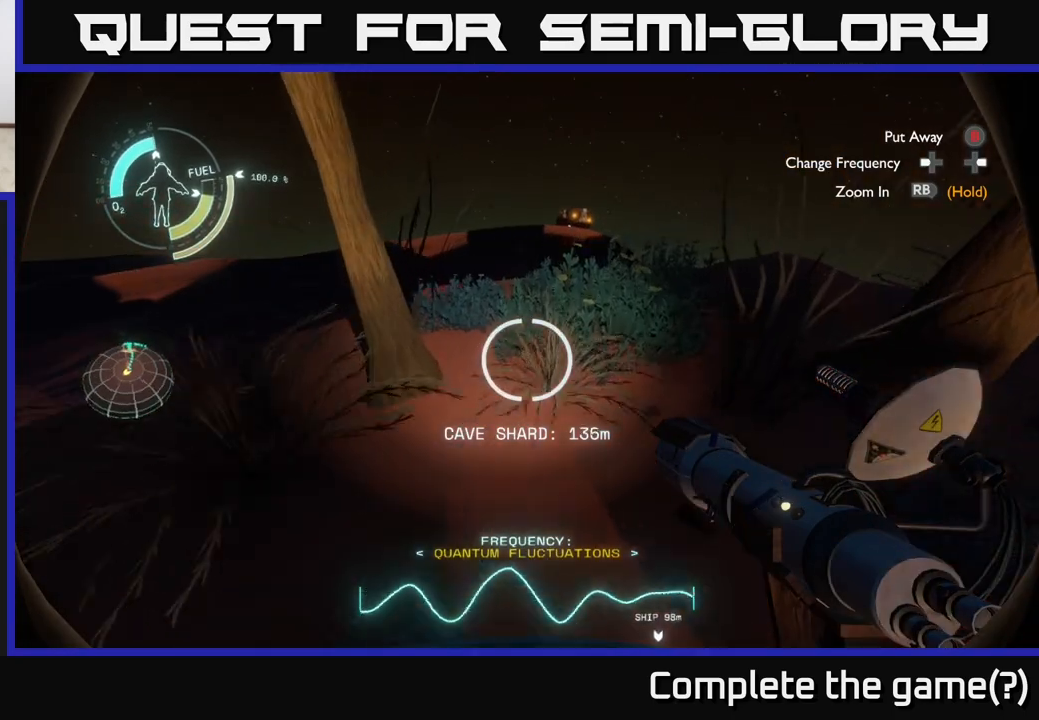
Gameplay with a controller (Xbox layout); each line is a JSON object with the inputs held at the frame after it. "events" lists button and stick changes between this image and that frame as [ms after this image, input, new state], when the widget could be followed in between.
{"buttons": [], "left_stick": "up", "right_stick": "center", "events": [[267, "right_stick", "down-left"], [417, "right_stick", "center"]]}
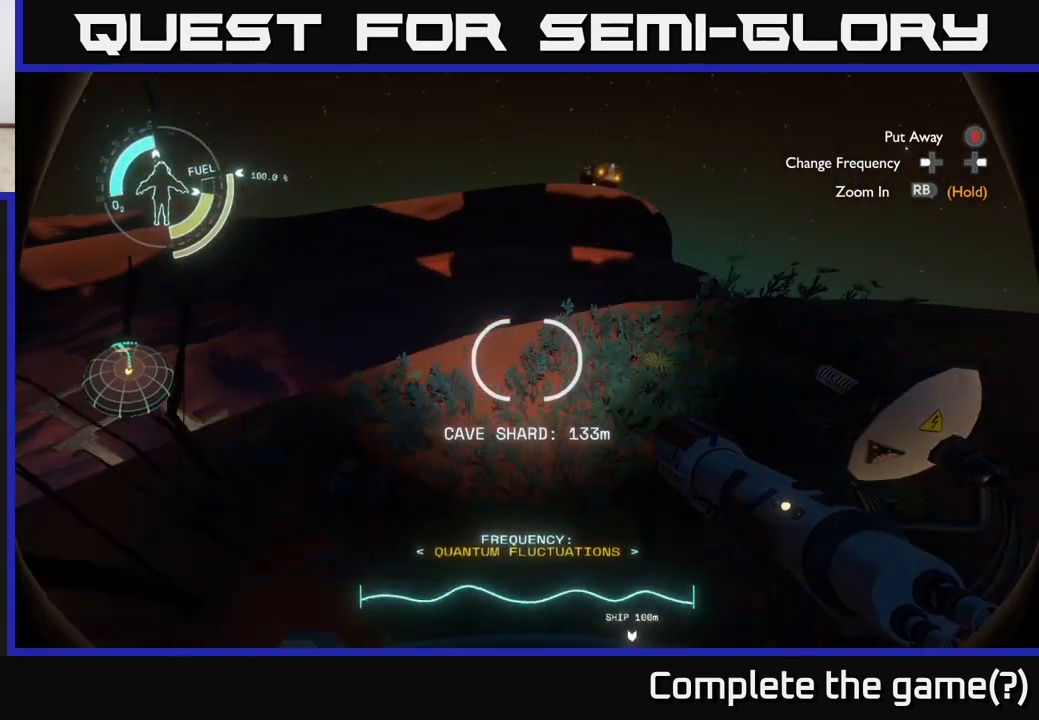
{"buttons": [], "left_stick": "center", "right_stick": "down-left", "events": [[217, "left_stick", "up-left"], [217, "right_stick", "up"], [267, "right_stick", "center"], [317, "left_stick", "center"], [350, "right_stick", "down-left"]]}
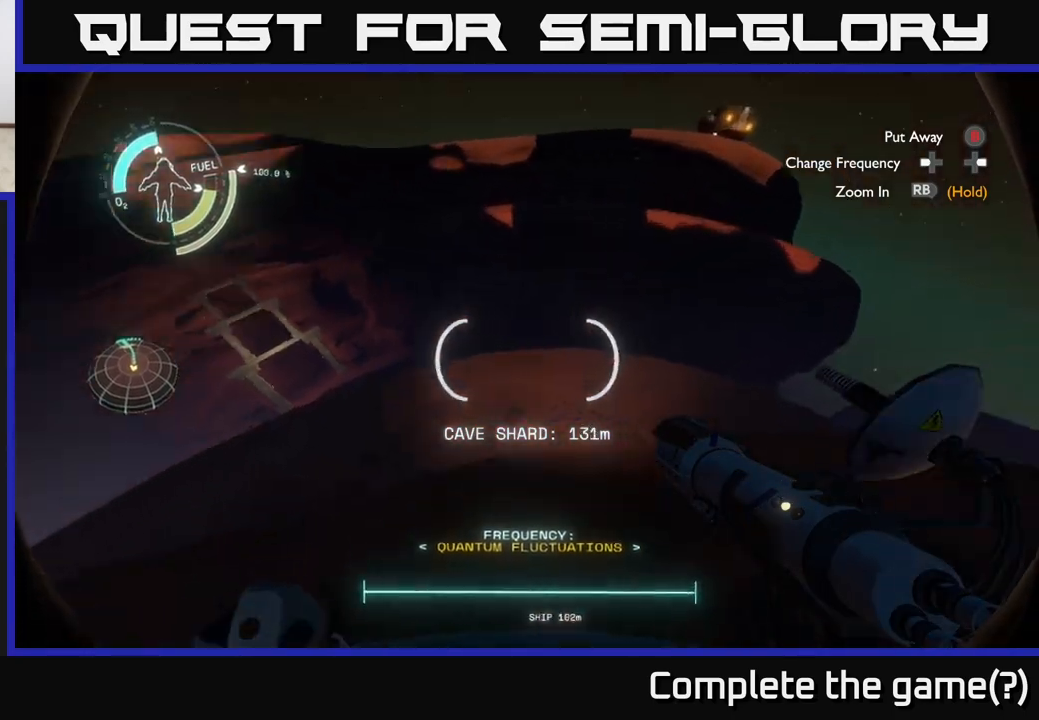
{"buttons": [], "left_stick": "up", "right_stick": "center", "events": [[117, "right_stick", "center"], [317, "right_stick", "right"], [433, "right_stick", "center"], [450, "left_stick", "up"]]}
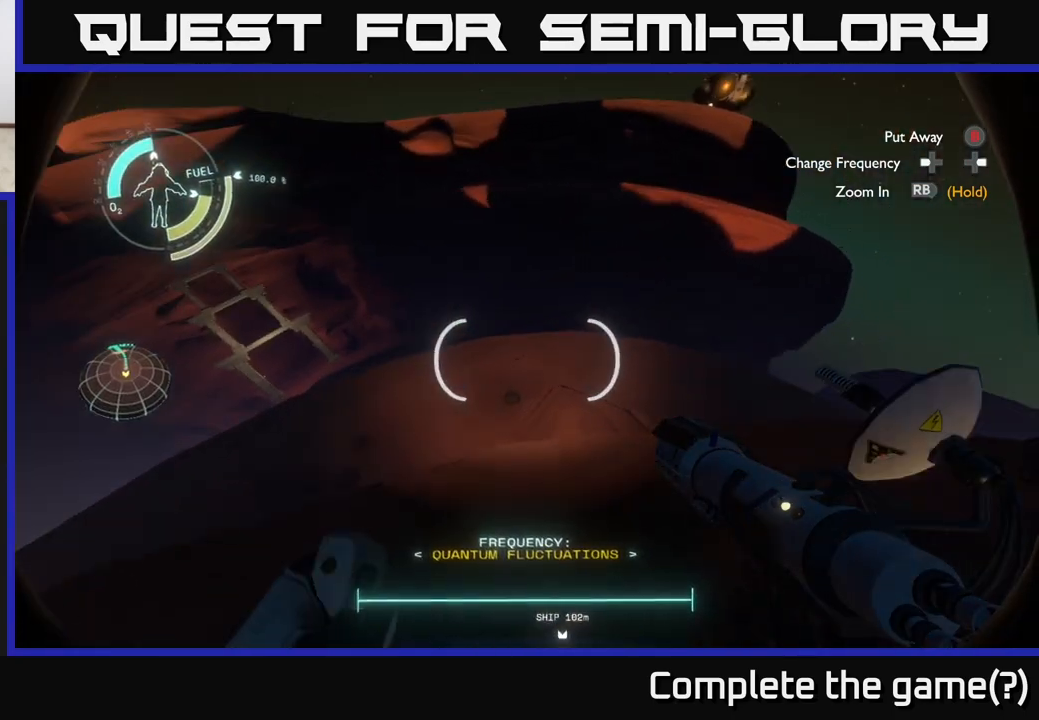
{"buttons": [], "left_stick": "up", "right_stick": "center", "events": [[150, "right_stick", "down-left"], [300, "right_stick", "center"]]}
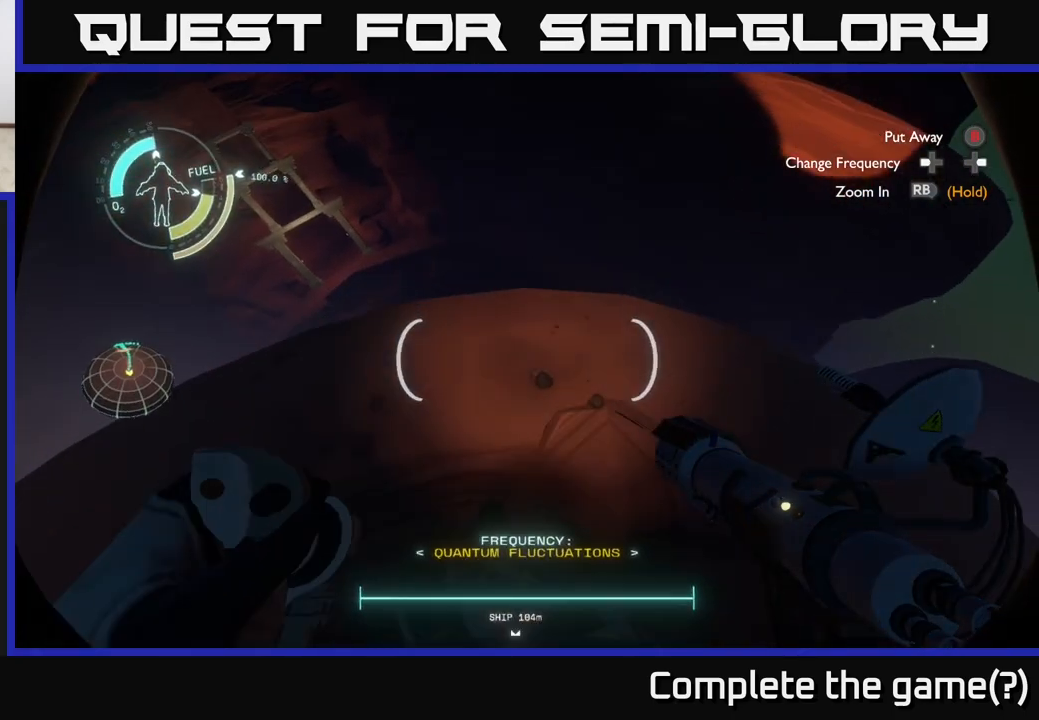
{"buttons": [], "left_stick": "down", "right_stick": "center", "events": [[133, "right_stick", "up"], [150, "left_stick", "center"], [283, "right_stick", "center"], [350, "left_stick", "down"]]}
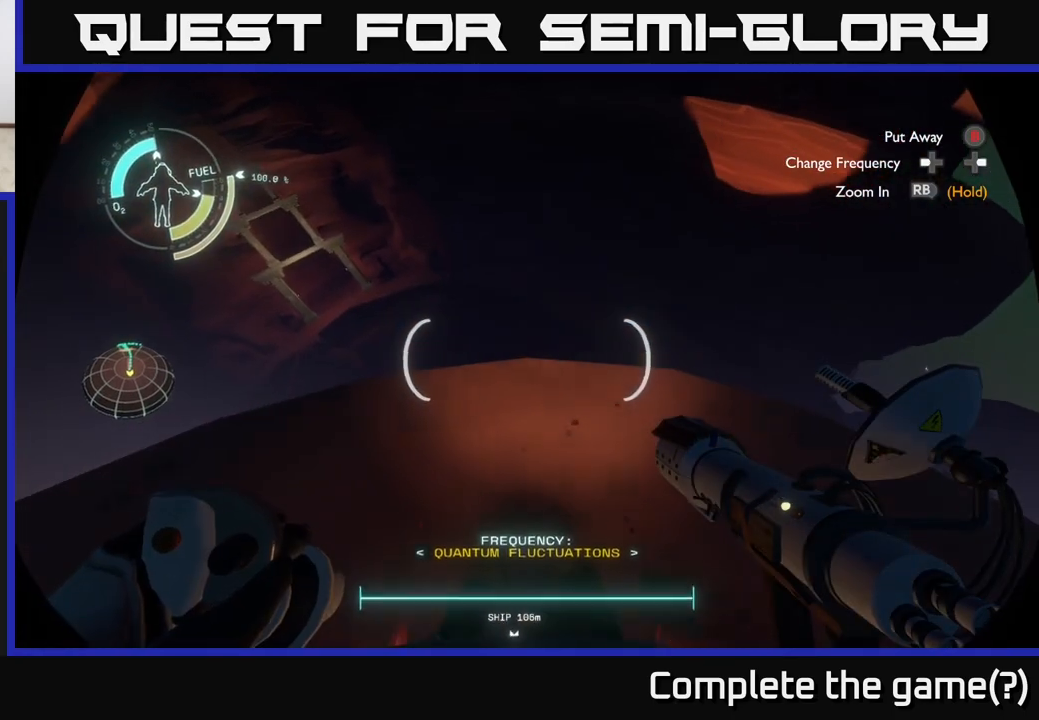
{"buttons": [], "left_stick": "down", "right_stick": "center", "events": [[100, "left_stick", "center"], [100, "right_stick", "up-right"], [217, "right_stick", "center"], [383, "left_stick", "down"]]}
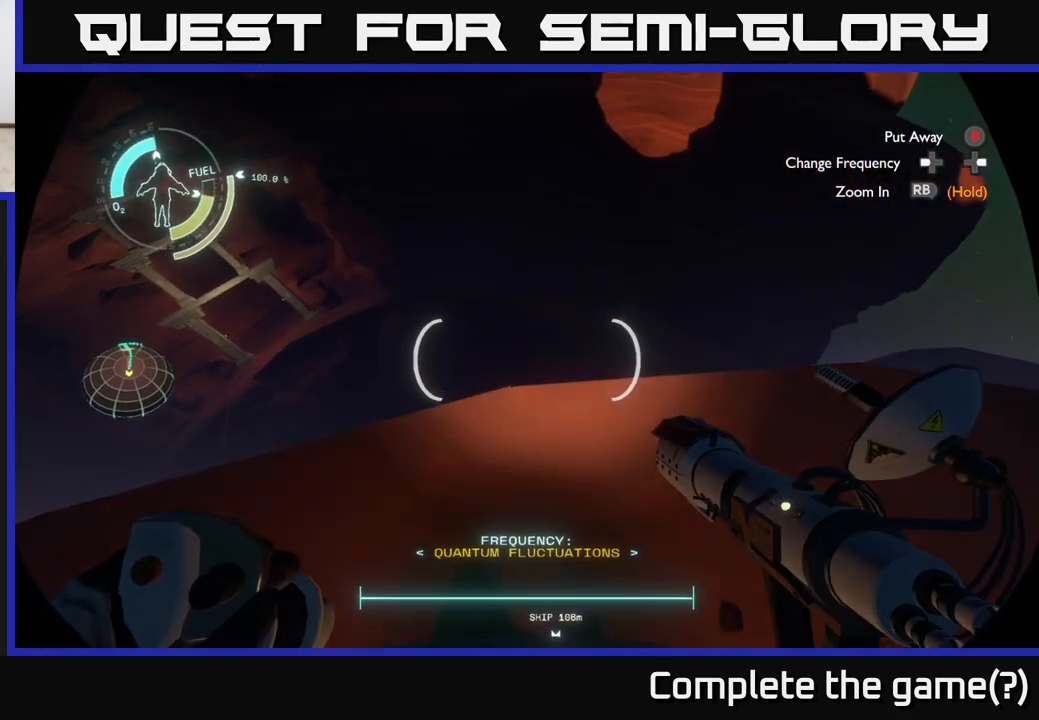
{"buttons": [], "left_stick": "center", "right_stick": "center", "events": [[133, "left_stick", "center"]]}
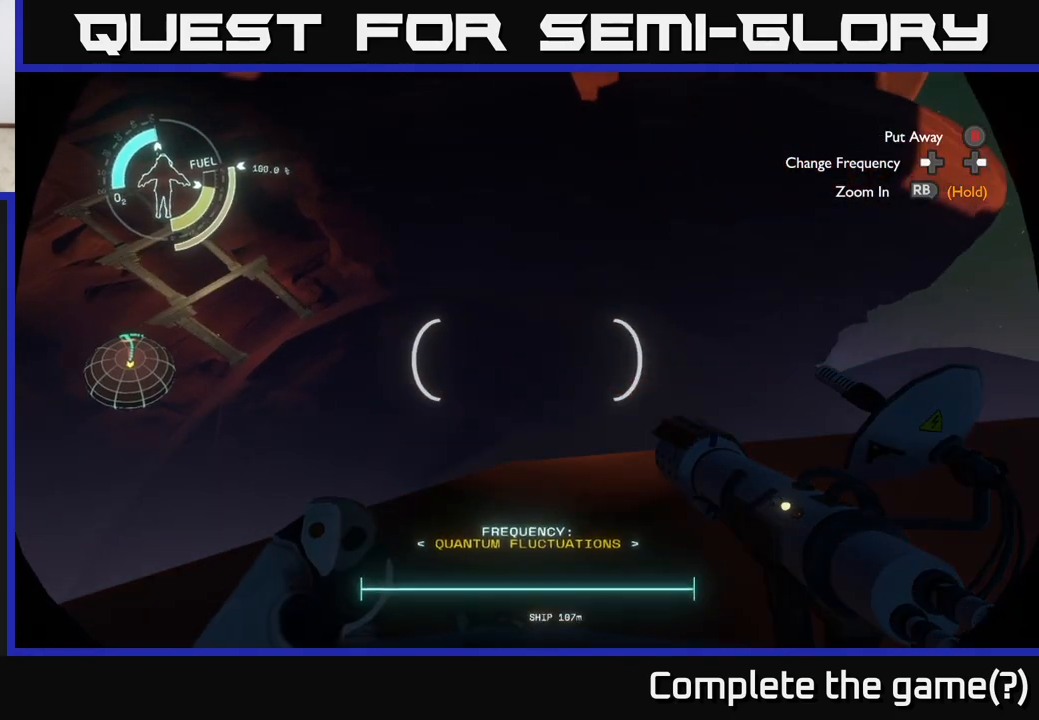
{"buttons": [], "left_stick": "center", "right_stick": "center", "events": [[17, "right_stick", "right"], [167, "right_stick", "center"], [367, "right_stick", "up-right"], [483, "right_stick", "center"]]}
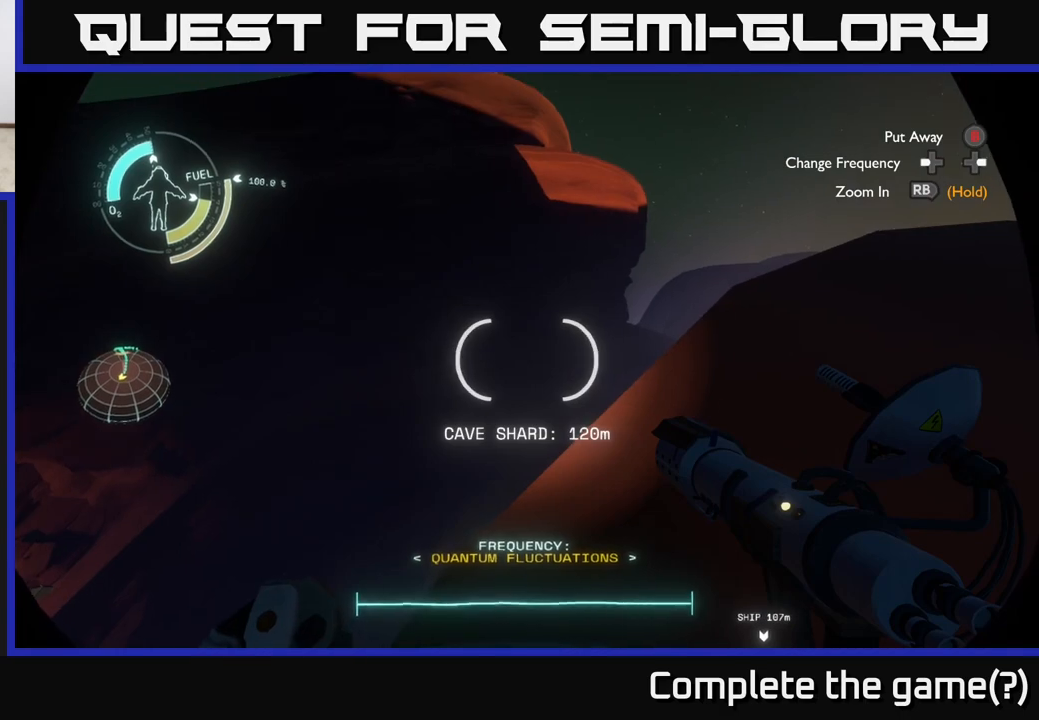
{"buttons": [], "left_stick": "center", "right_stick": "up", "events": [[150, "right_stick", "up"], [300, "right_stick", "center"], [467, "right_stick", "up"]]}
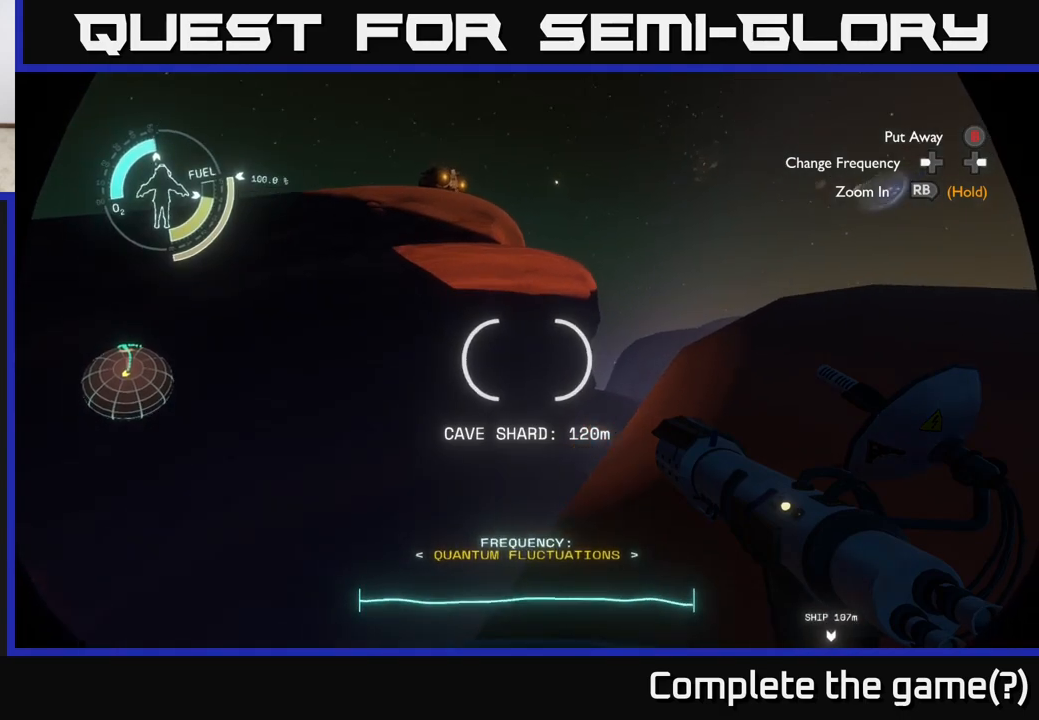
{"buttons": [], "left_stick": "center", "right_stick": "center", "events": [[100, "right_stick", "center"], [367, "right_stick", "down"], [500, "right_stick", "center"]]}
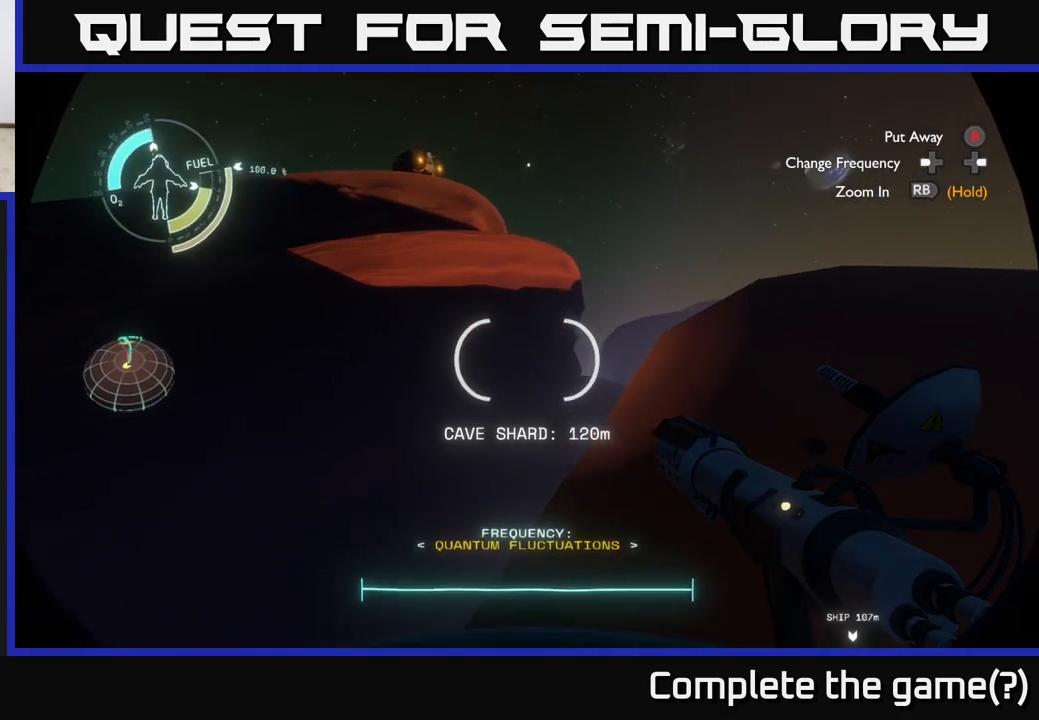
{"buttons": [], "left_stick": "center", "right_stick": "center", "events": [[317, "right_stick", "down"], [500, "right_stick", "center"]]}
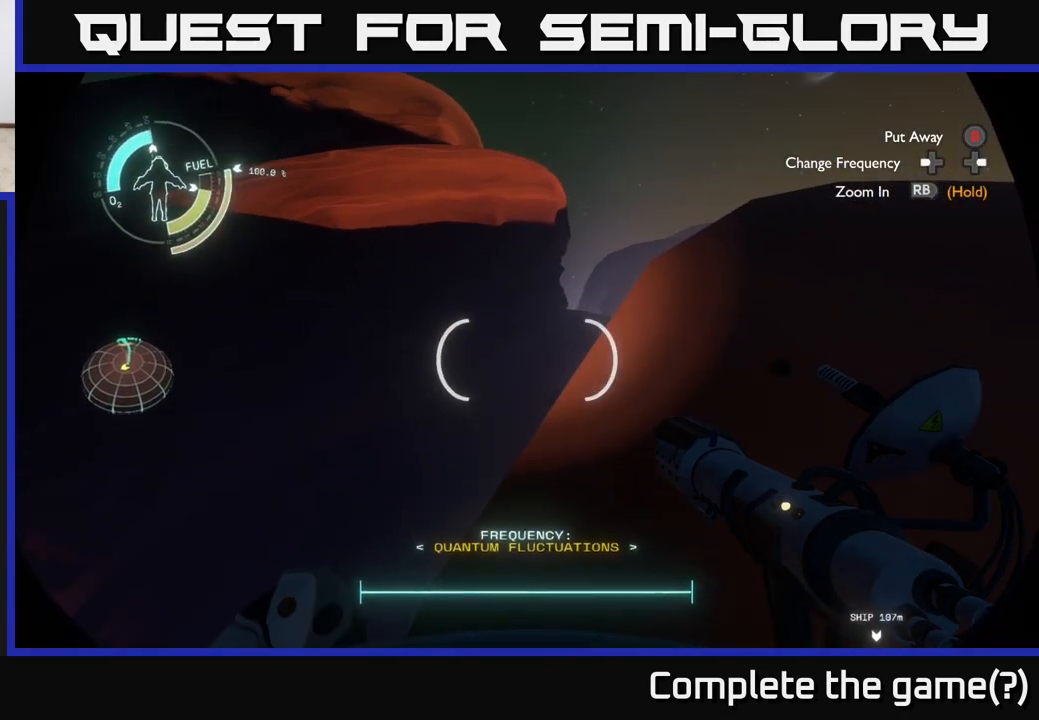
{"buttons": [], "left_stick": "center", "right_stick": "up-right", "events": [[383, "right_stick", "up-right"]]}
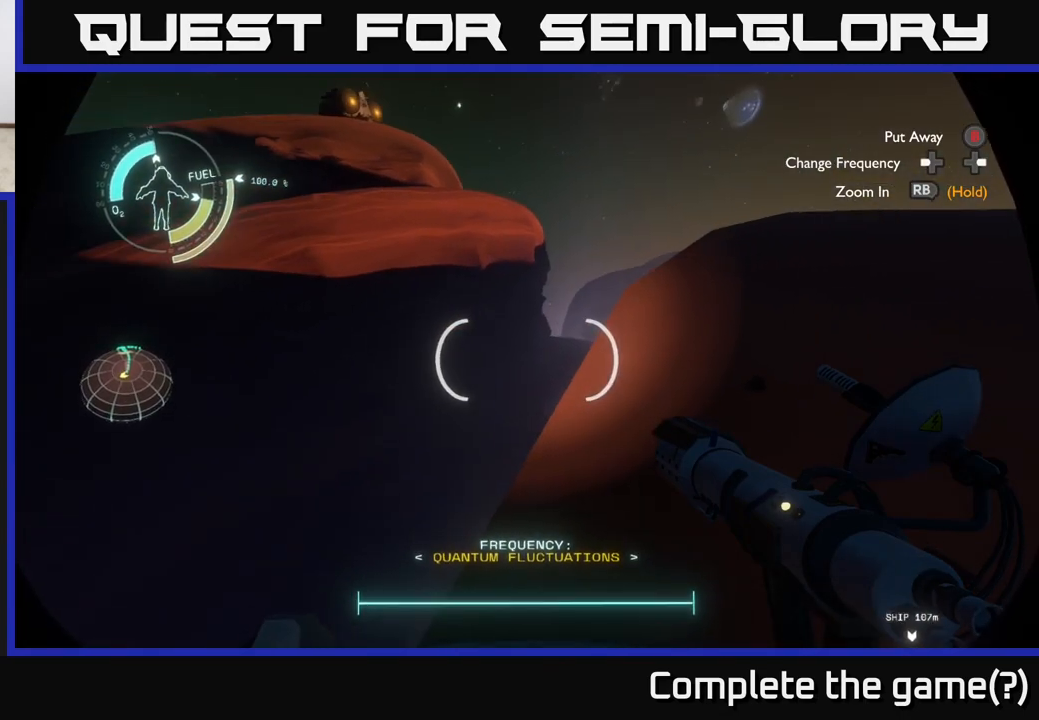
{"buttons": [], "left_stick": "center", "right_stick": "down-left", "events": [[17, "right_stick", "center"], [100, "right_stick", "right"], [250, "right_stick", "center"], [433, "right_stick", "down-left"]]}
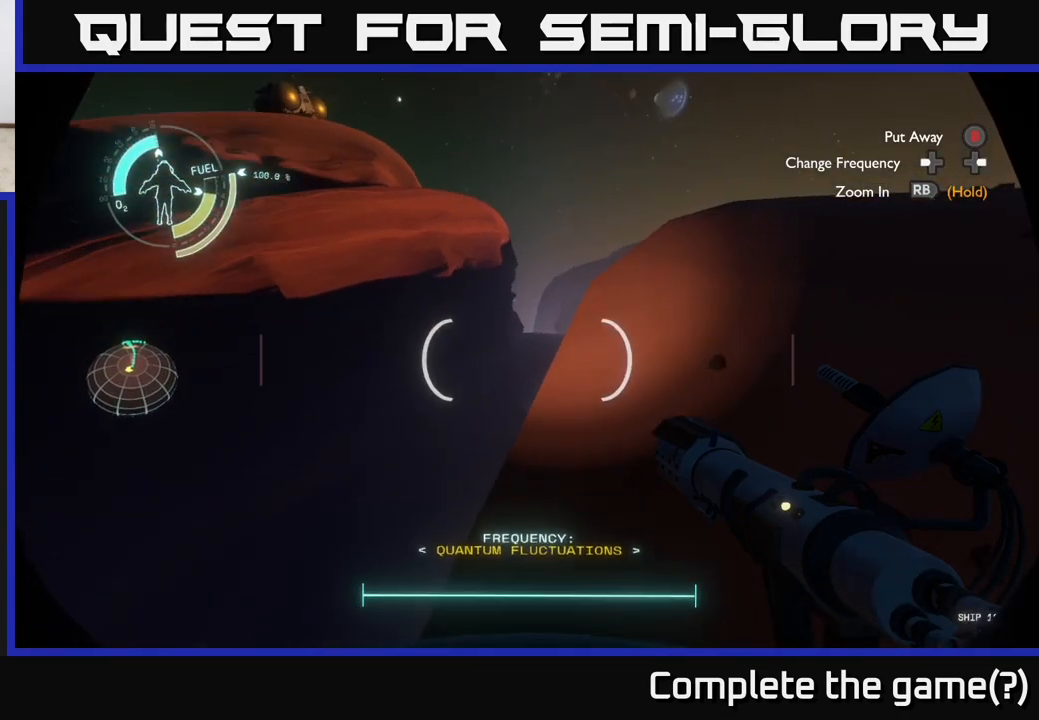
{"buttons": [], "left_stick": "center", "right_stick": "center", "events": [[167, "right_stick", "down"], [283, "right_stick", "center"]]}
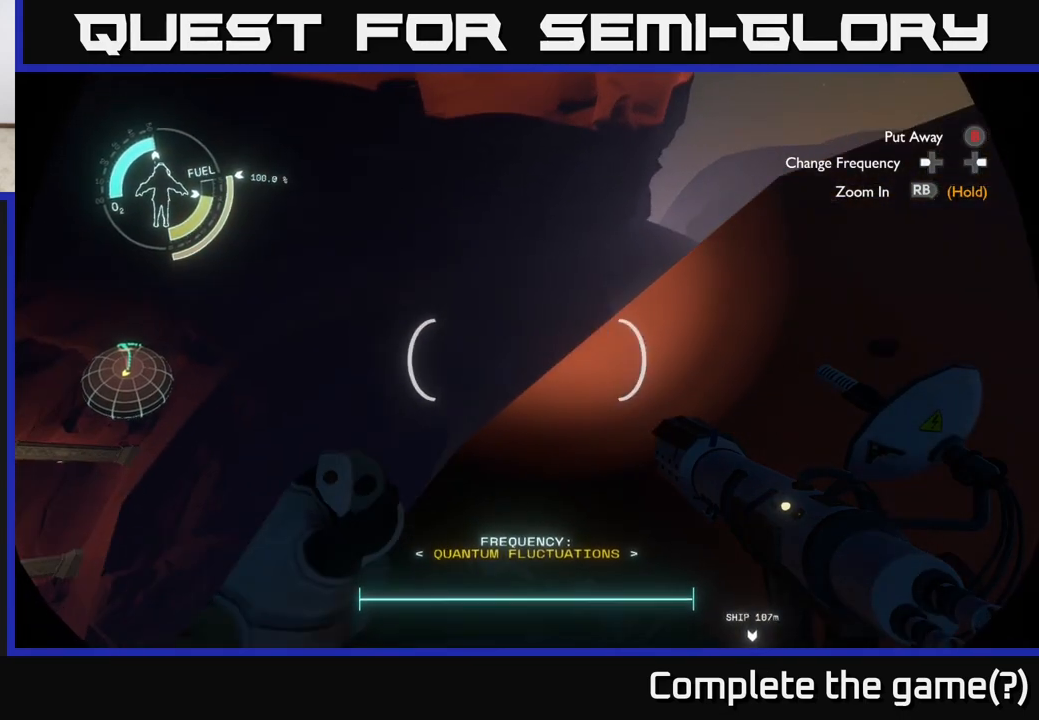
{"buttons": [], "left_stick": "up", "right_stick": "center", "events": [[333, "left_stick", "up"], [333, "right_stick", "down"], [500, "right_stick", "center"]]}
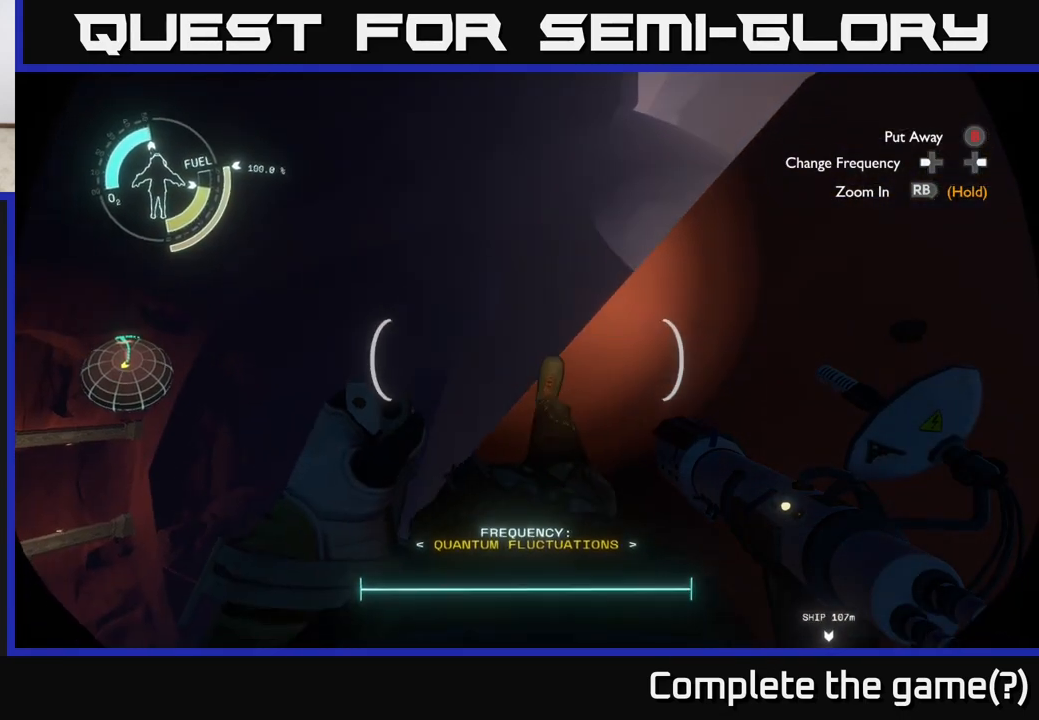
{"buttons": [], "left_stick": "up-right", "right_stick": "center", "events": [[333, "left_stick", "up-right"]]}
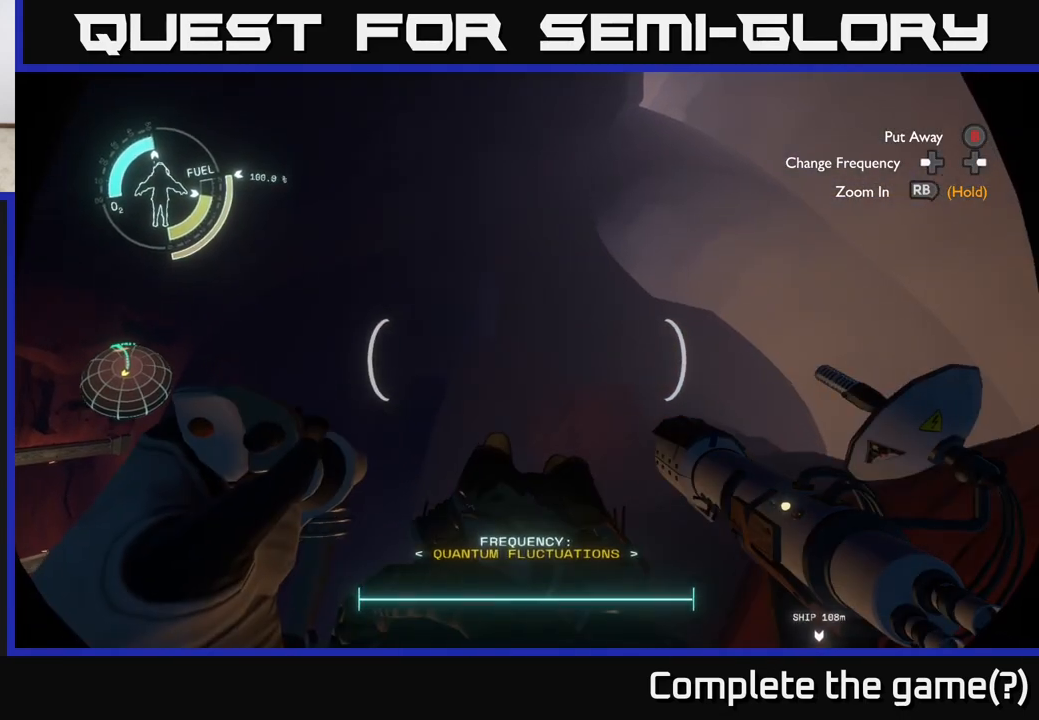
{"buttons": [], "left_stick": "right", "right_stick": "center", "events": [[33, "right_stick", "up"], [67, "left_stick", "right"], [133, "right_stick", "center"]]}
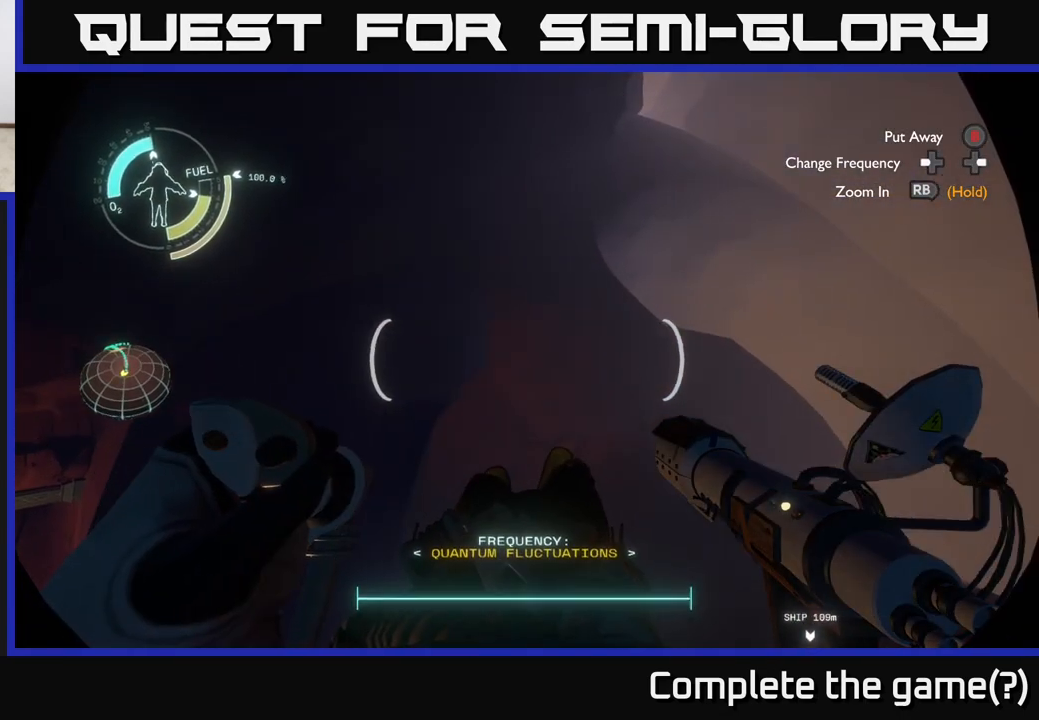
{"buttons": ["R2"], "left_stick": "center", "right_stick": "center", "events": [[167, "left_stick", "center"], [317, "R2", "down"], [317, "left_stick", "left"], [417, "left_stick", "center"]]}
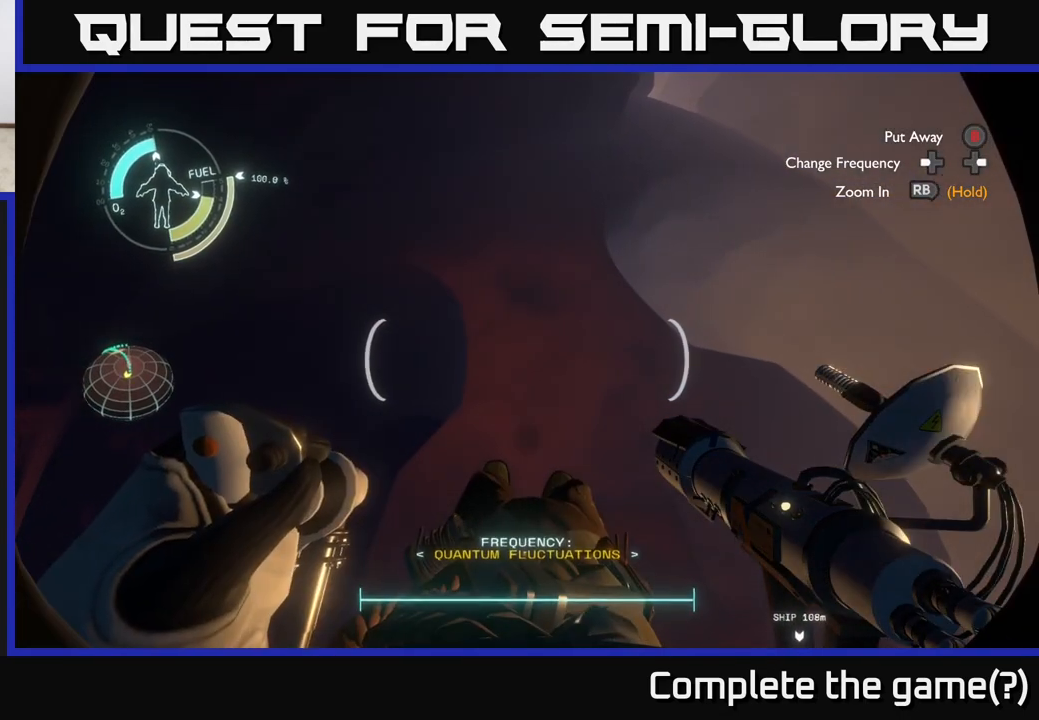
{"buttons": ["R2"], "left_stick": "center", "right_stick": "center", "events": []}
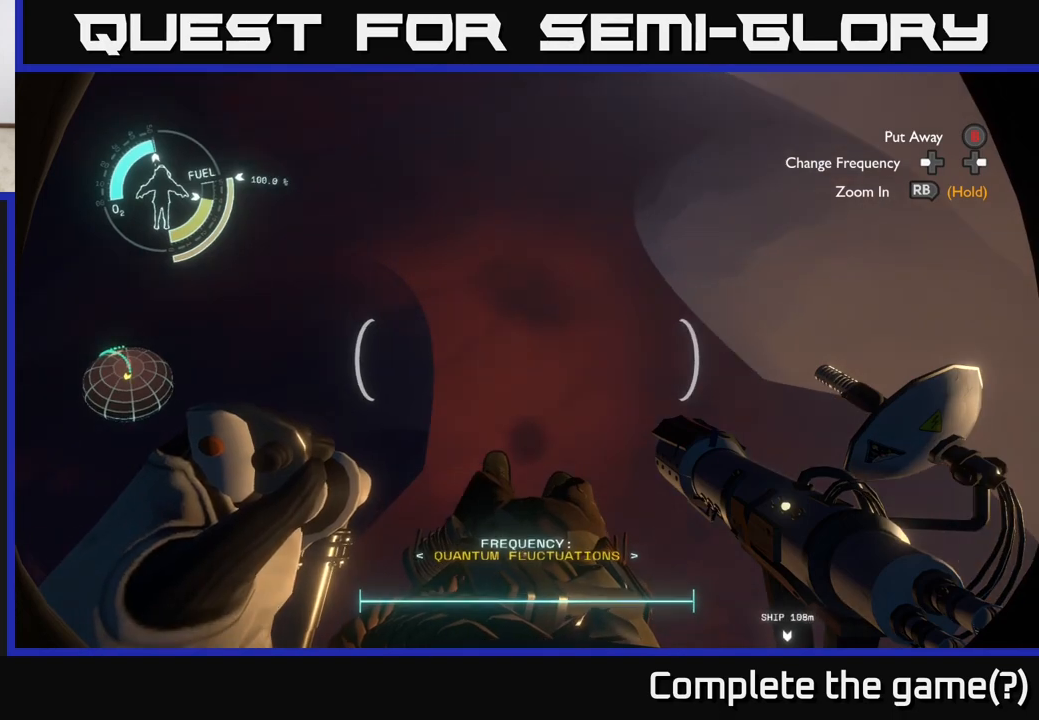
{"buttons": ["R2"], "left_stick": "down", "right_stick": "up", "events": [[50, "R2", "up"], [117, "R2", "down"], [133, "right_stick", "up"], [250, "left_stick", "down"]]}
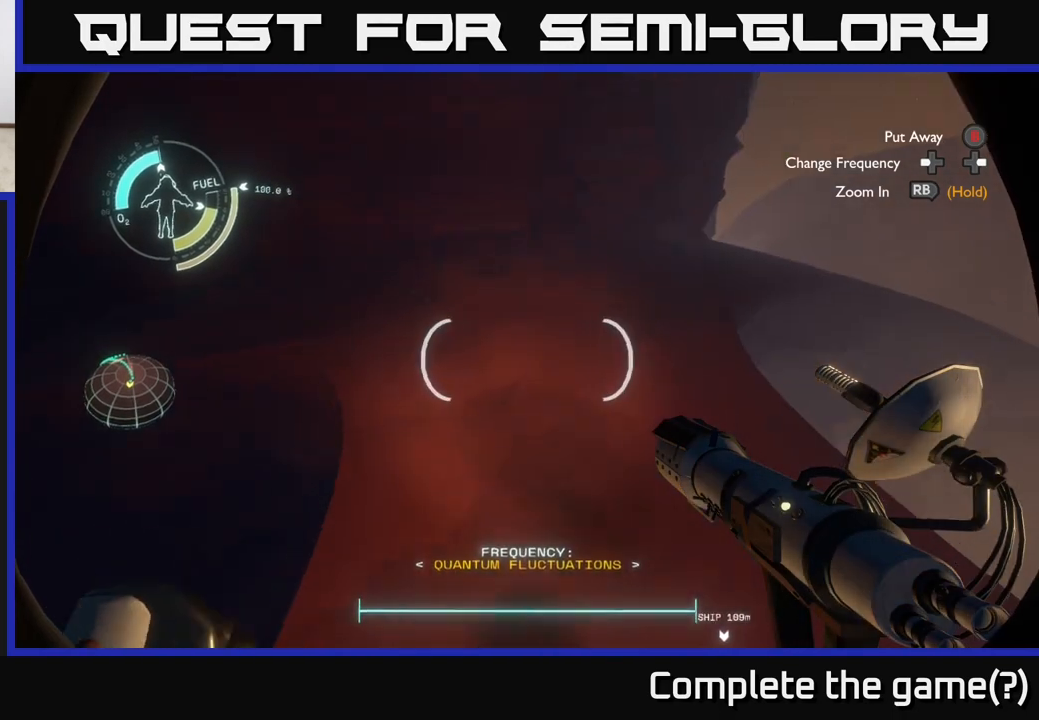
{"buttons": ["R2"], "left_stick": "center", "right_stick": "center", "events": [[17, "left_stick", "center"], [117, "right_stick", "center"], [167, "left_stick", "down"], [167, "right_stick", "up"], [350, "right_stick", "center"], [400, "left_stick", "center"]]}
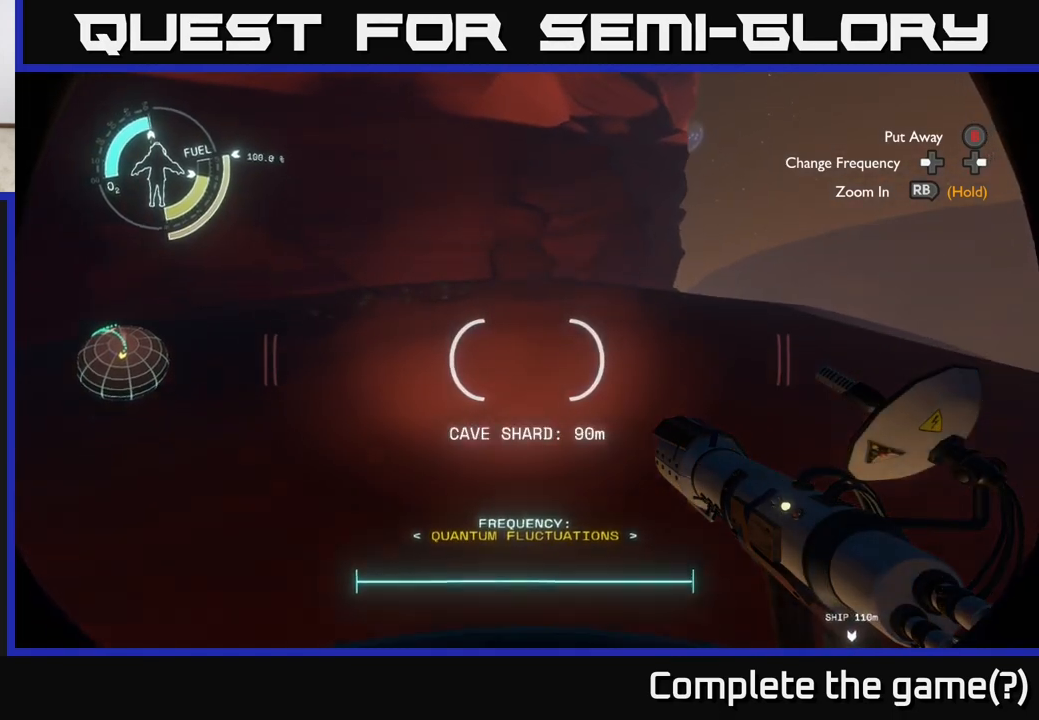
{"buttons": [], "left_stick": "center", "right_stick": "center", "events": [[50, "R2", "up"], [200, "right_stick", "up"], [283, "right_stick", "up-left"], [400, "right_stick", "center"]]}
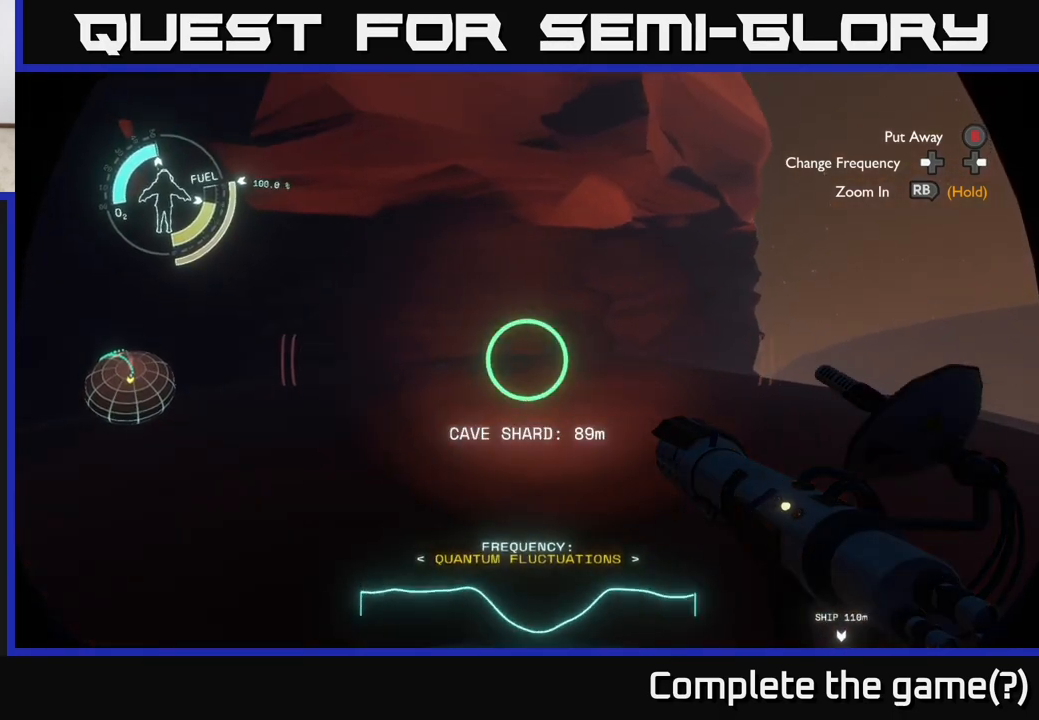
{"buttons": [], "left_stick": "up", "right_stick": "center", "events": [[417, "left_stick", "up"]]}
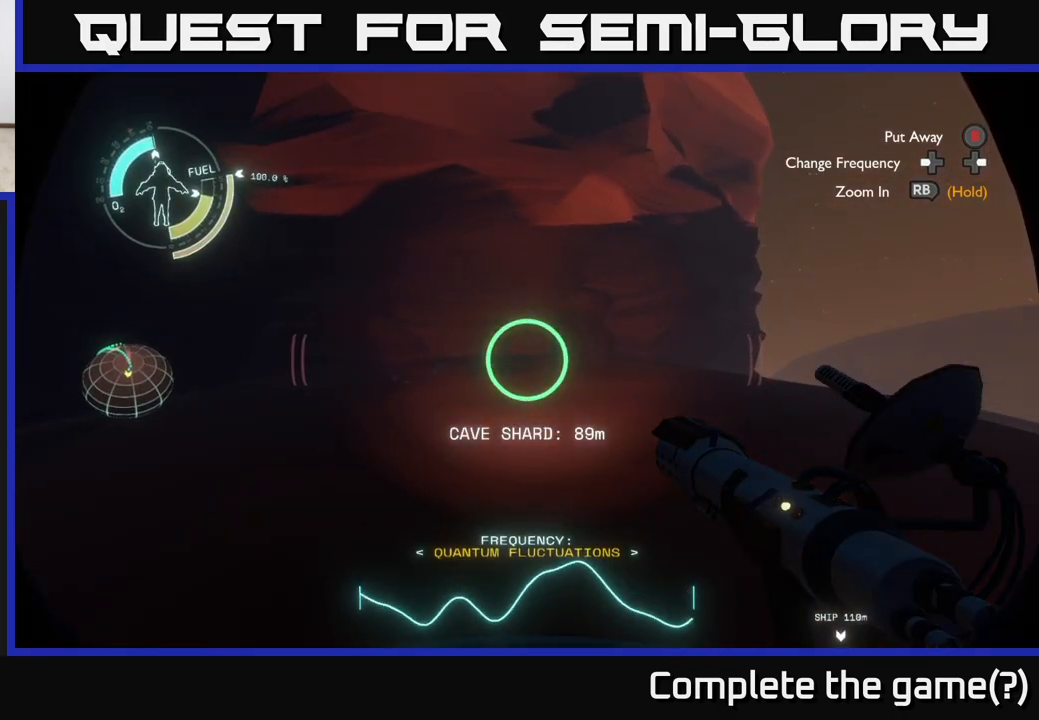
{"buttons": [], "left_stick": "up", "right_stick": "center", "events": []}
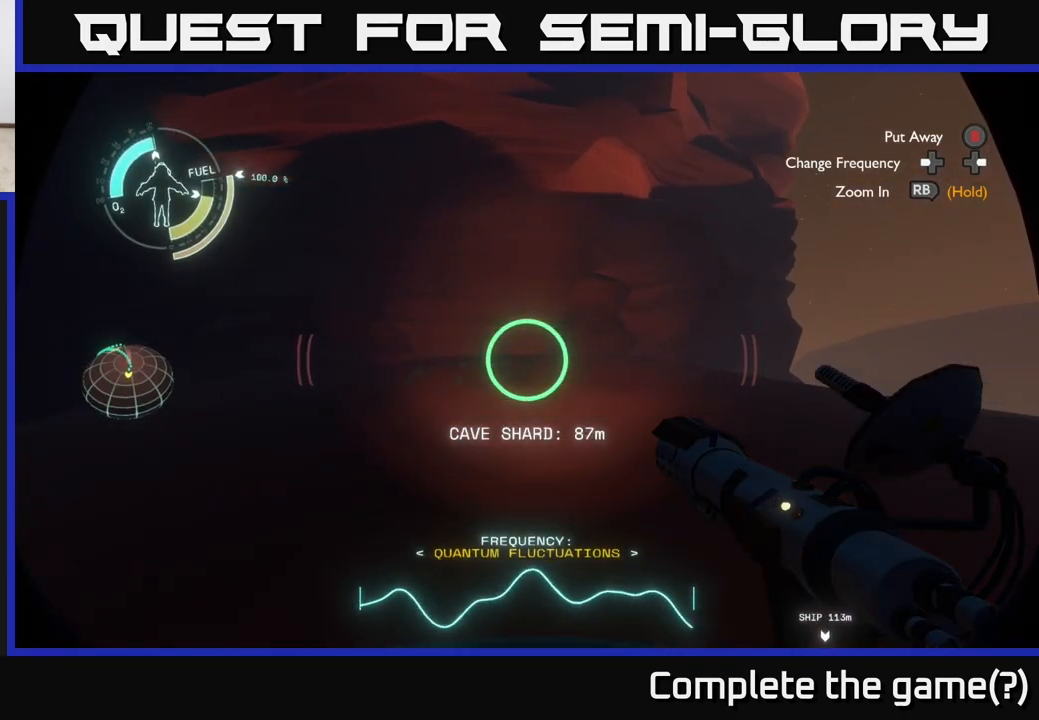
{"buttons": [], "left_stick": "up", "right_stick": "center", "events": []}
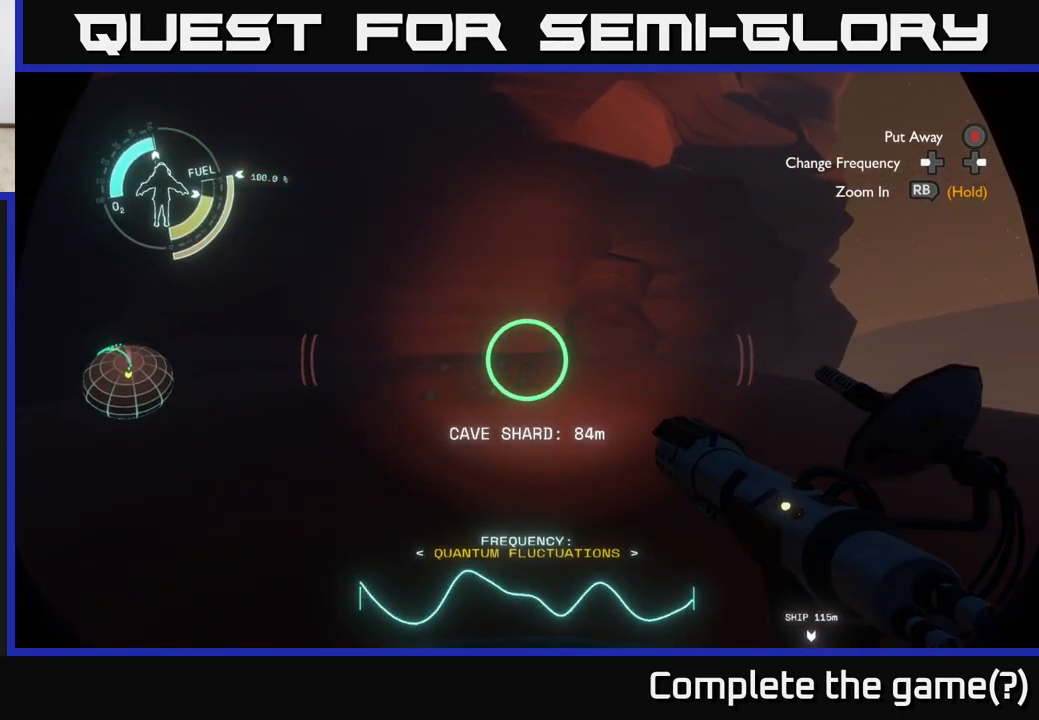
{"buttons": [], "left_stick": "up-right", "right_stick": "up", "events": [[267, "left_stick", "up-right"], [367, "right_stick", "up"]]}
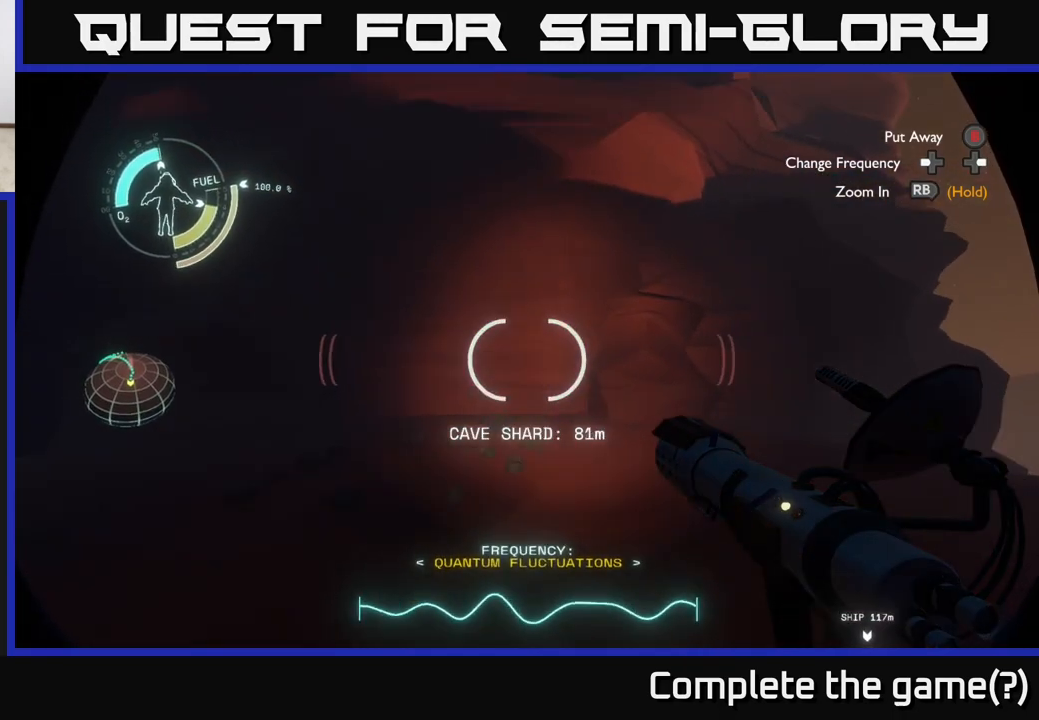
{"buttons": [], "left_stick": "center", "right_stick": "center", "events": [[133, "left_stick", "right"], [300, "right_stick", "center"], [317, "left_stick", "center"]]}
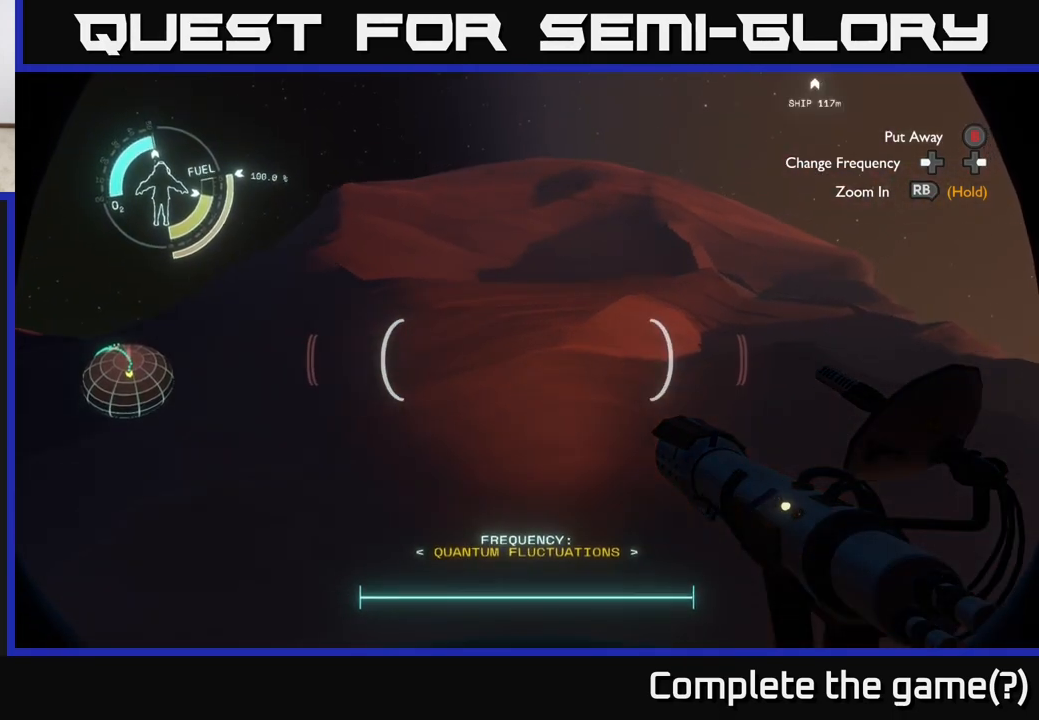
{"buttons": [], "left_stick": "right", "right_stick": "down-right", "events": [[117, "left_stick", "right"], [167, "right_stick", "down"], [283, "right_stick", "down-right"]]}
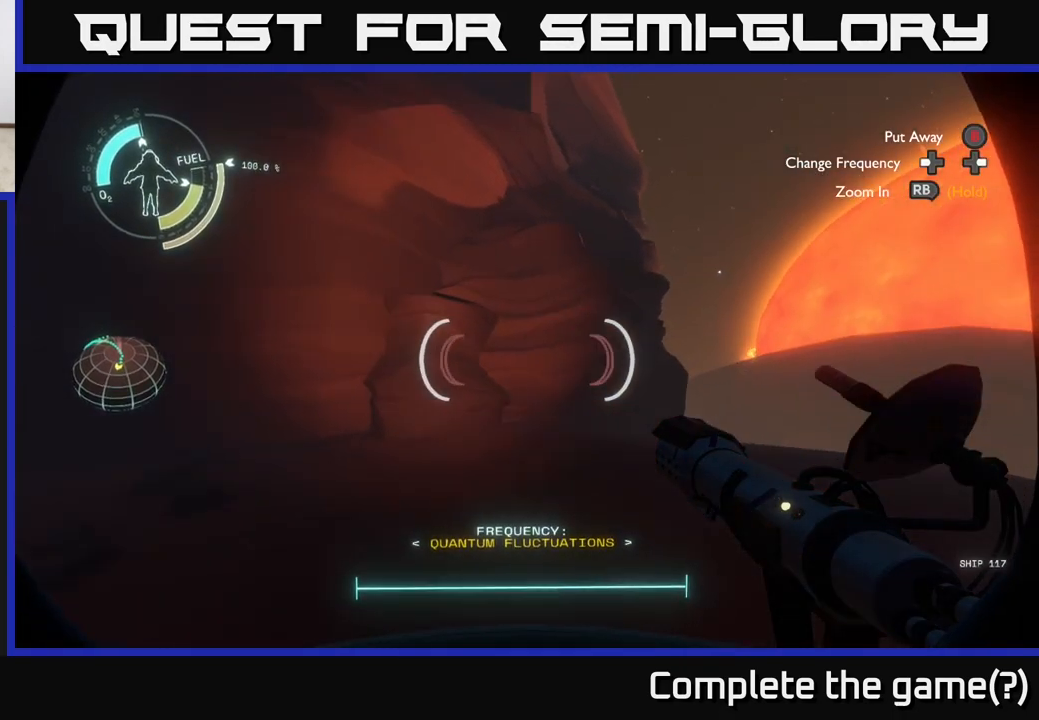
{"buttons": [], "left_stick": "up", "right_stick": "center", "events": [[33, "left_stick", "up-right"], [167, "left_stick", "up"], [183, "right_stick", "center"]]}